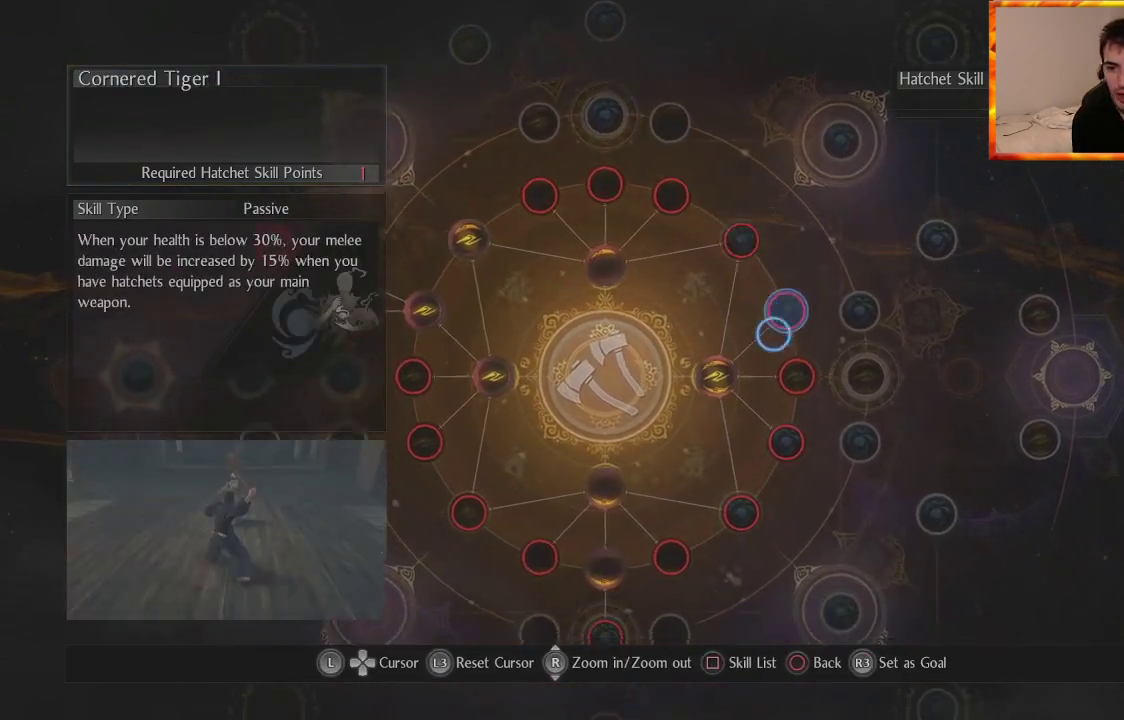
Gameplay with a controller (PlayStation layout); each line is a JSON object with the inputs held at the frame after it. "events" lists button and stick changes between this image and that frame as [ms after this image, input, new state], when the widget could be followed in between.
{"buttons": [], "left_stick": "down-left", "right_stick": "center", "events": [[150, "left_stick", "up-right"], [333, "left_stick", "up-left"], [400, "left_stick", "down-left"]]}
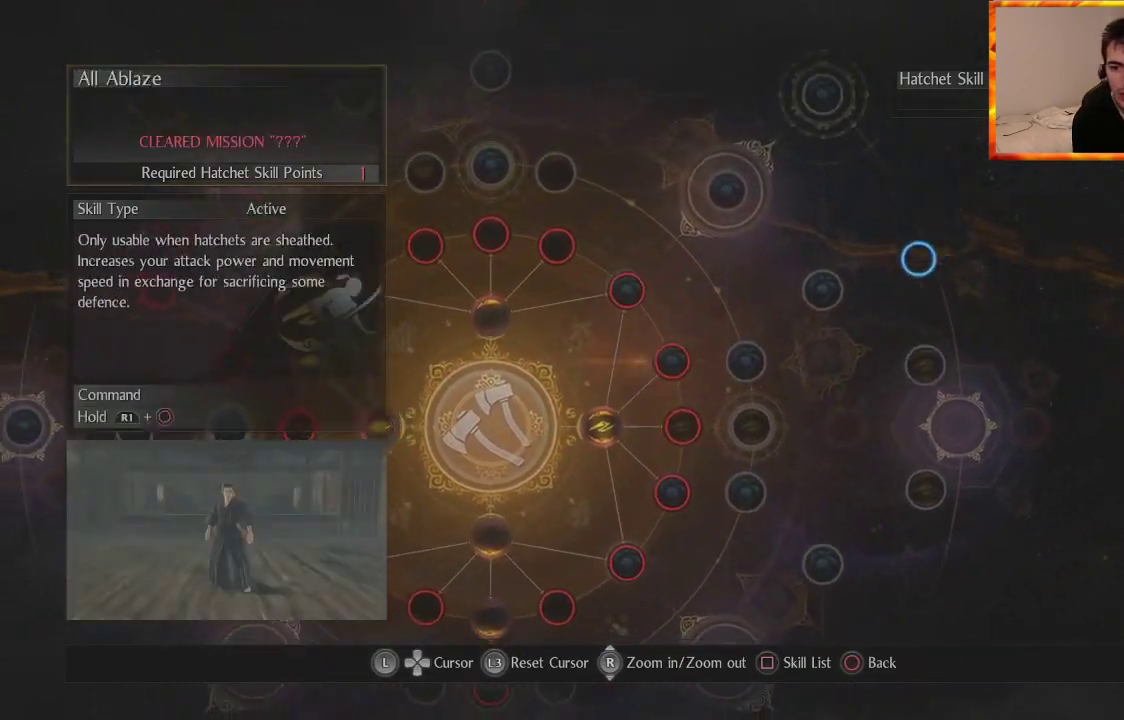
{"buttons": [], "left_stick": "center", "right_stick": "center", "events": [[17, "left_stick", "down"], [167, "left_stick", "center"], [433, "left_stick", "up-right"], [500, "left_stick", "center"]]}
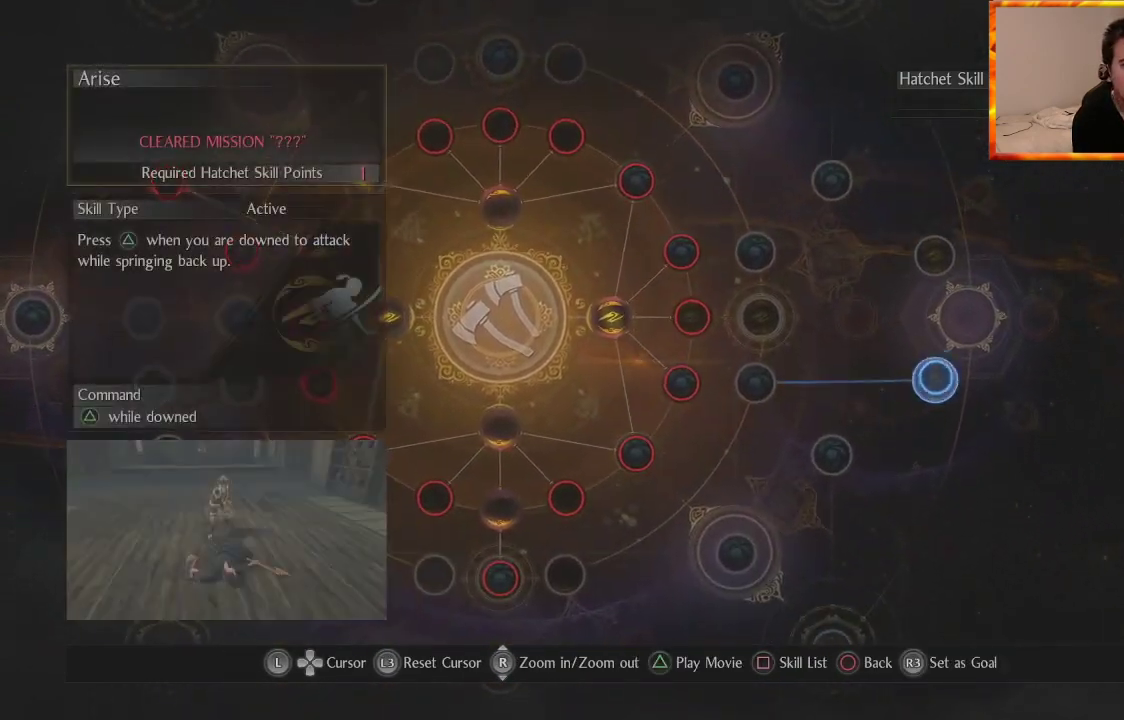
{"buttons": [], "left_stick": "center", "right_stick": "center", "events": [[333, "left_stick", "up"], [500, "left_stick", "center"]]}
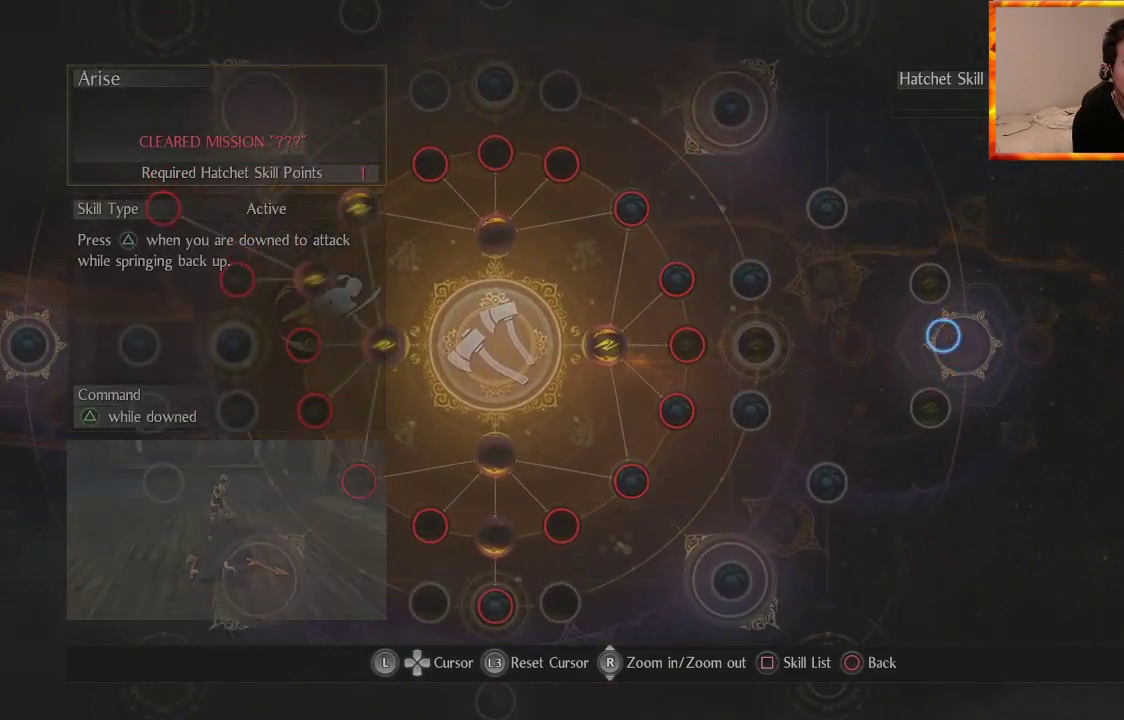
{"buttons": [], "left_stick": "center", "right_stick": "center", "events": []}
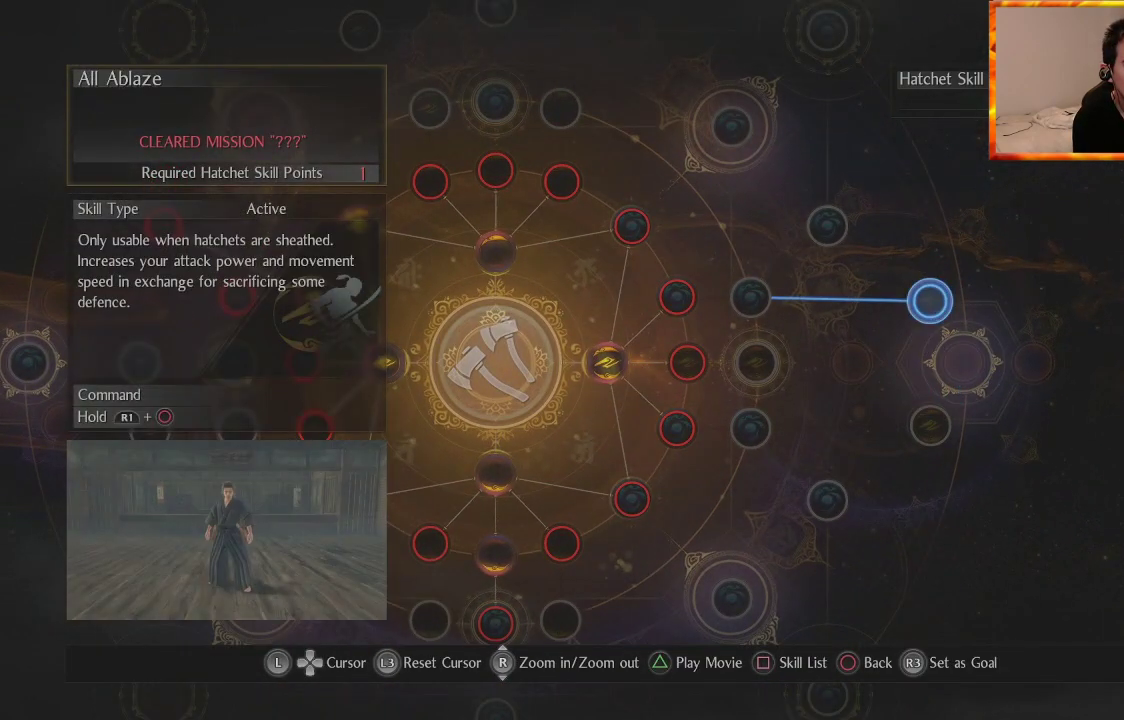
{"buttons": [], "left_stick": "left", "right_stick": "center", "events": [[17, "left_stick", "down-left"], [150, "left_stick", "left"]]}
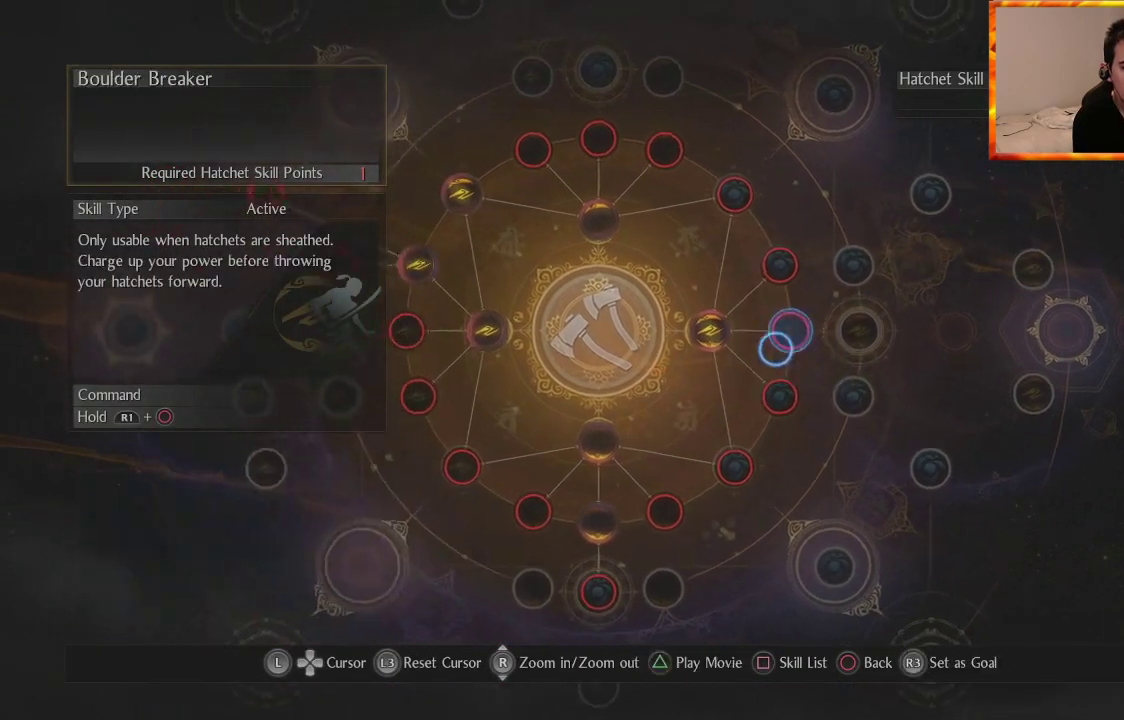
{"buttons": [], "left_stick": "center", "right_stick": "center", "events": [[167, "left_stick", "down"], [317, "left_stick", "center"]]}
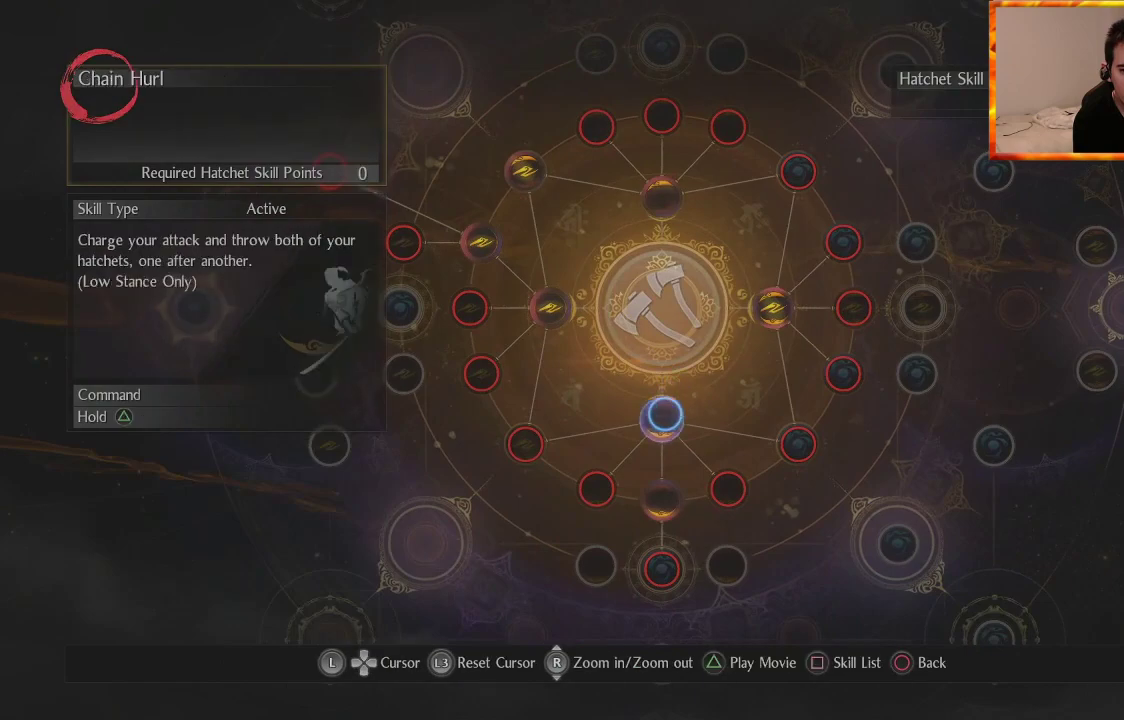
{"buttons": [], "left_stick": "up", "right_stick": "center", "events": [[400, "left_stick", "up"]]}
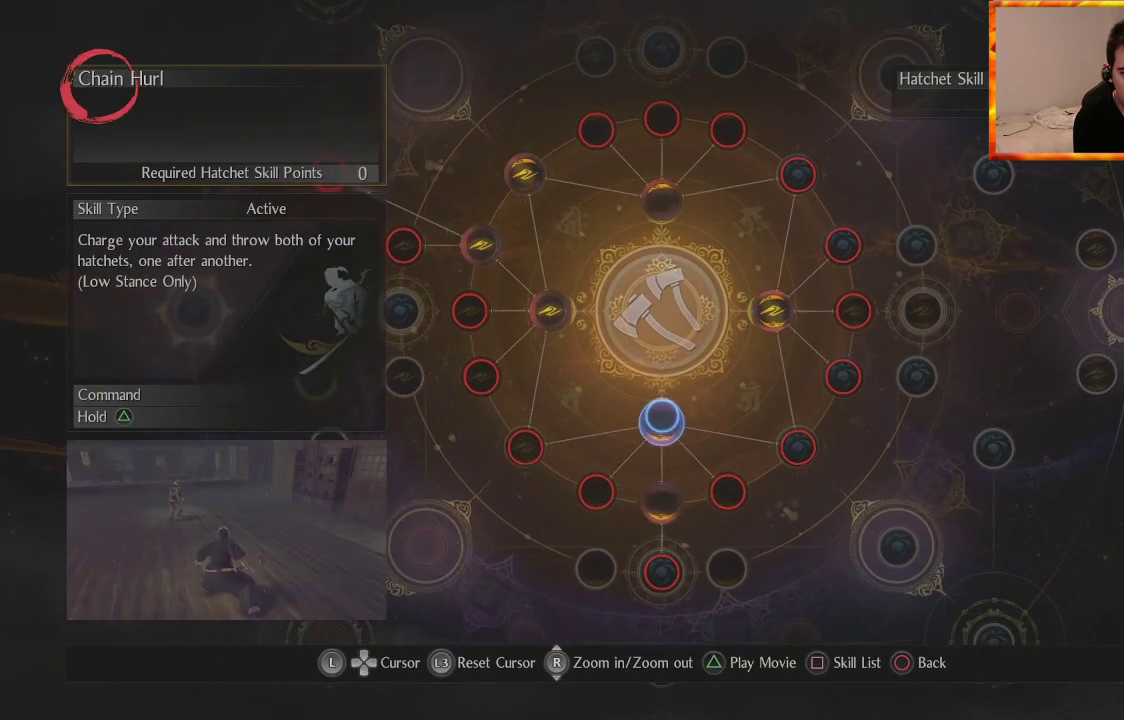
{"buttons": [], "left_stick": "center", "right_stick": "center", "events": [[133, "left_stick", "center"]]}
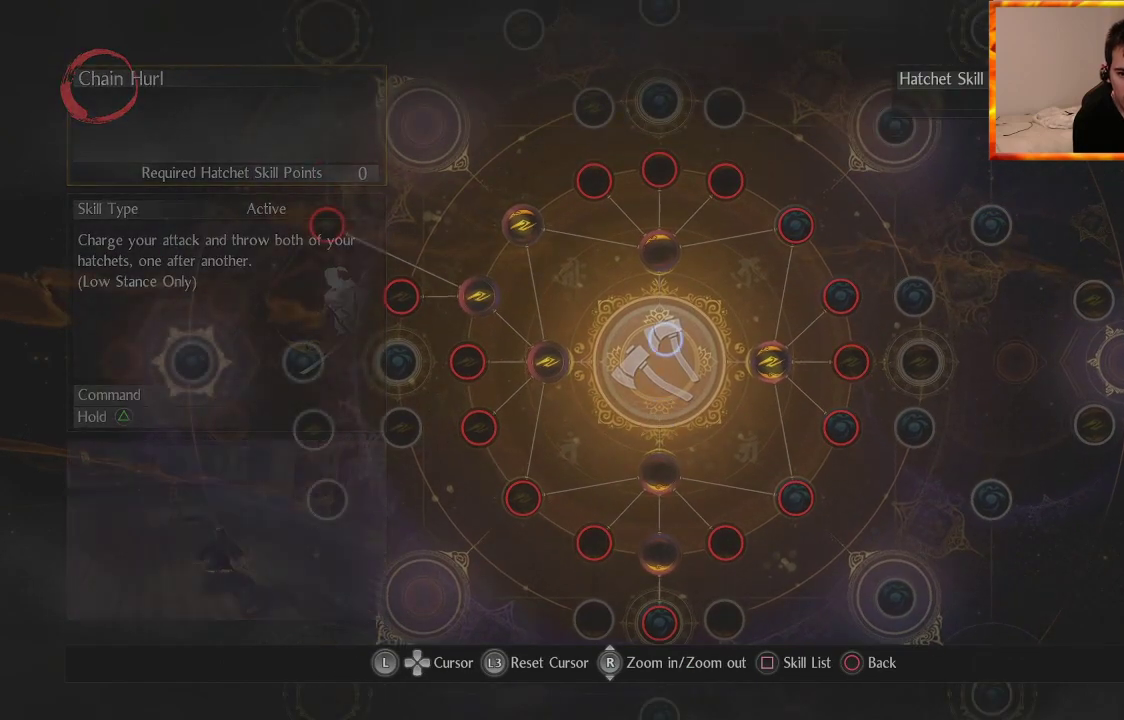
{"buttons": [], "left_stick": "center", "right_stick": "center", "events": []}
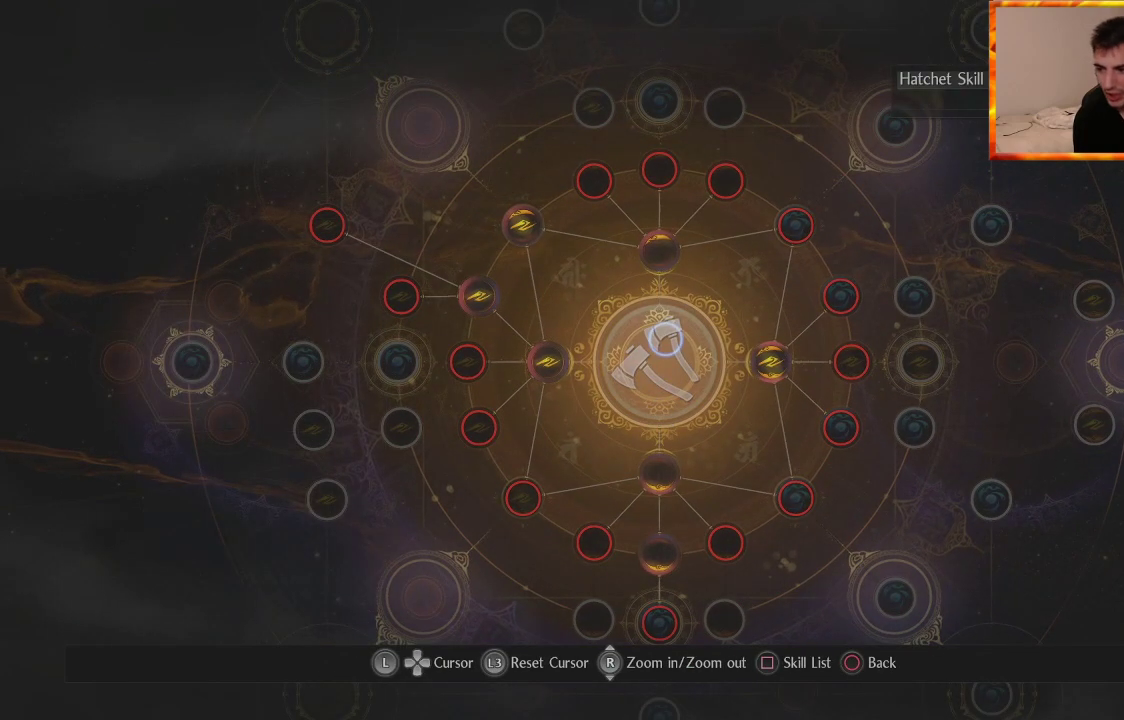
{"buttons": [], "left_stick": "center", "right_stick": "center", "events": []}
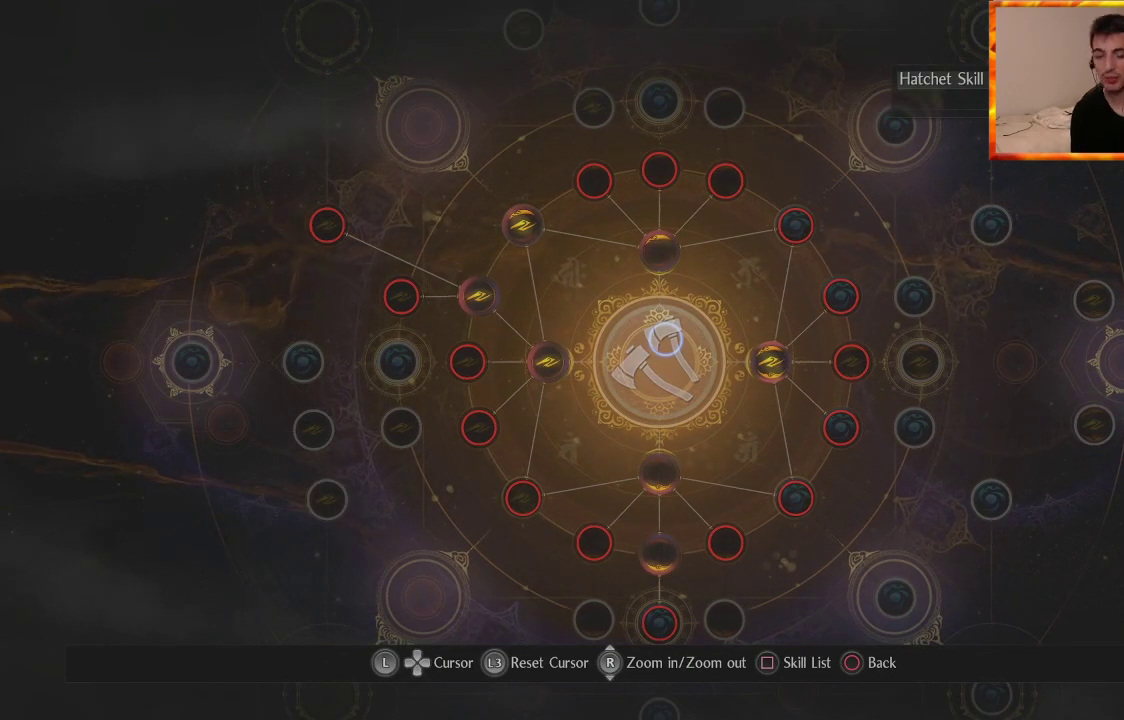
{"buttons": [], "left_stick": "center", "right_stick": "center", "events": []}
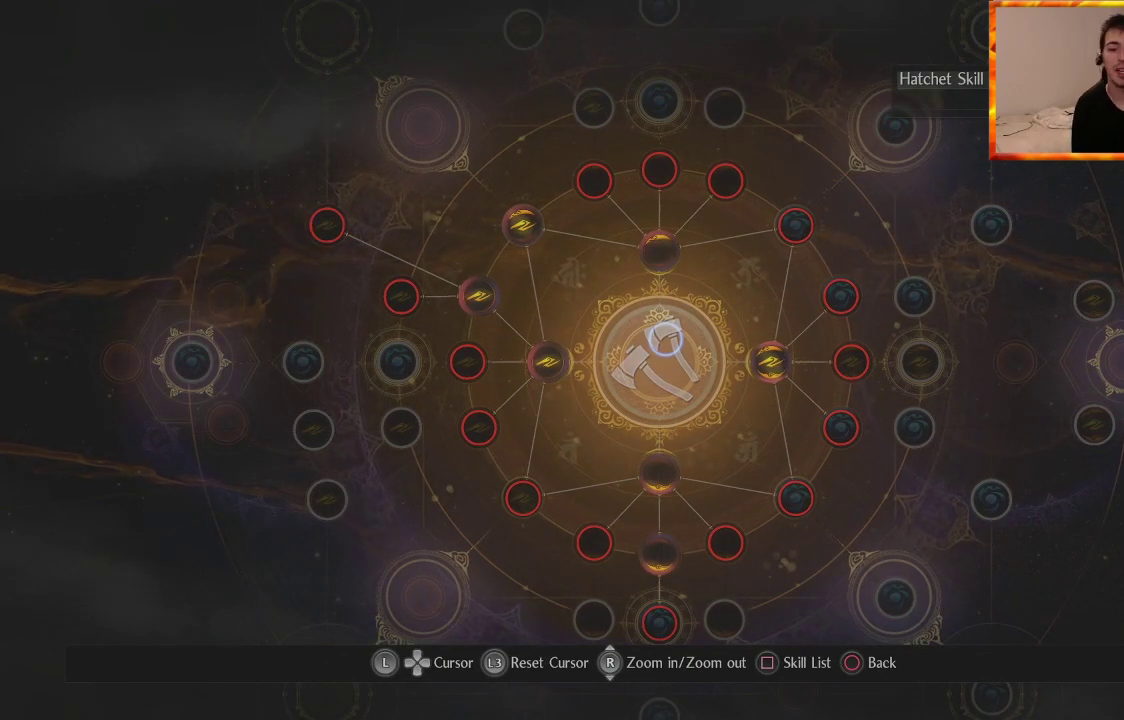
{"buttons": [], "left_stick": "center", "right_stick": "center", "events": []}
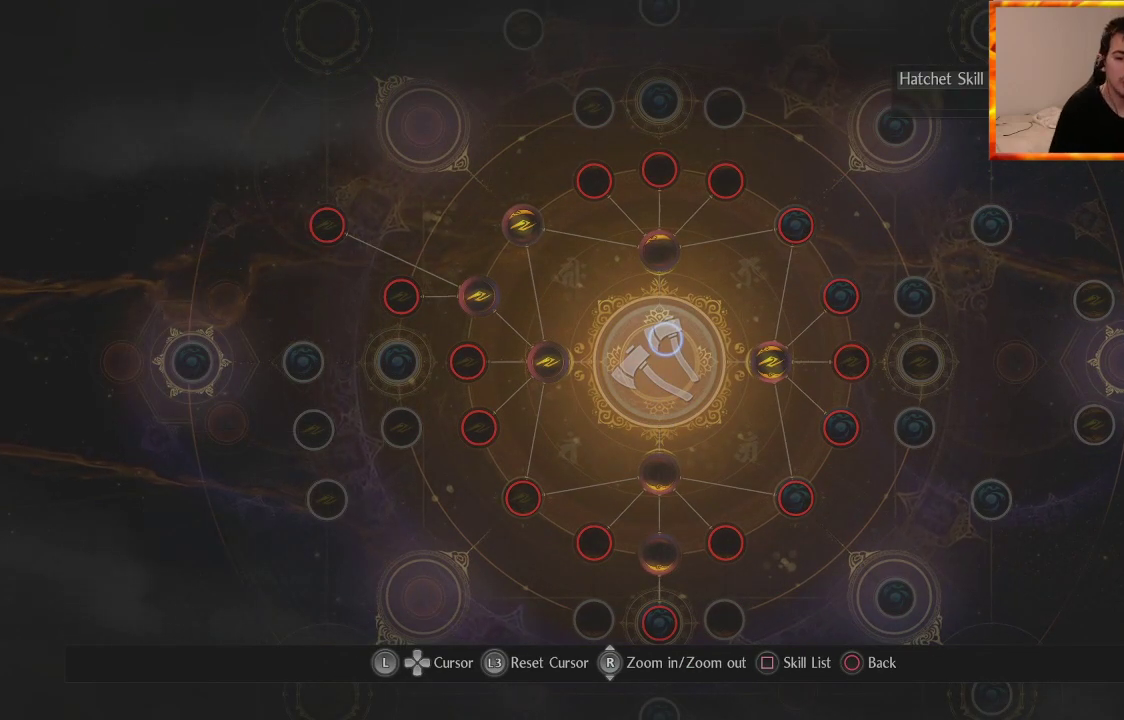
{"buttons": [], "left_stick": "center", "right_stick": "center", "events": []}
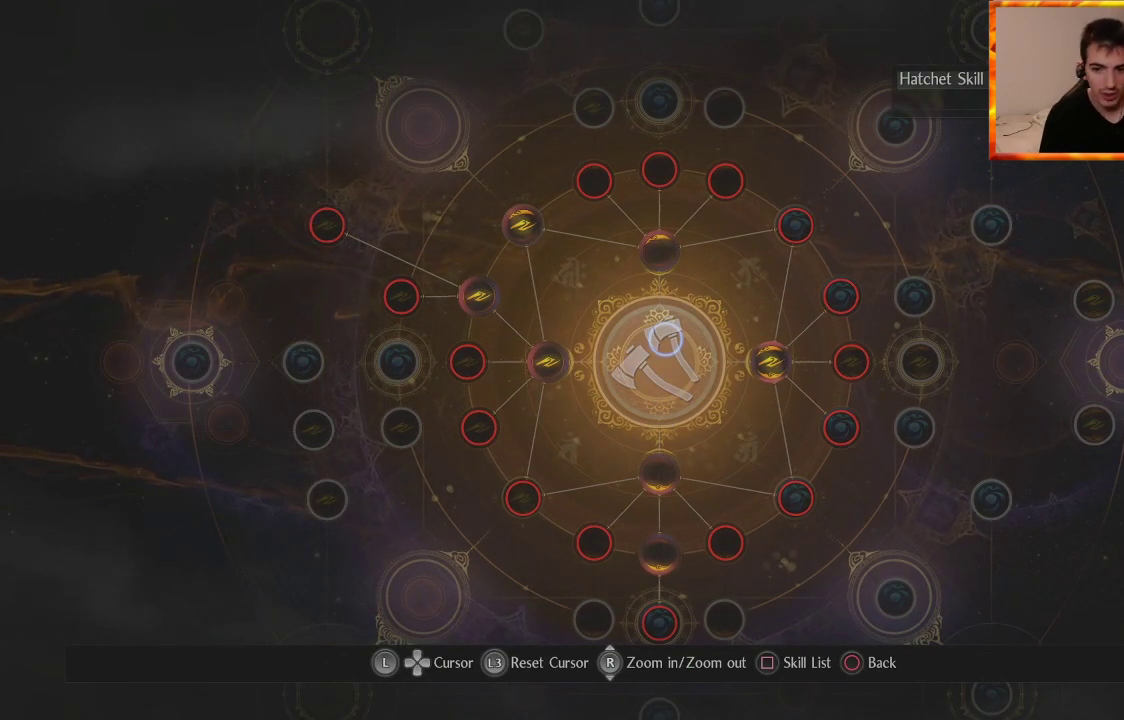
{"buttons": [], "left_stick": "up-right", "right_stick": "center", "events": [[417, "left_stick", "up-right"]]}
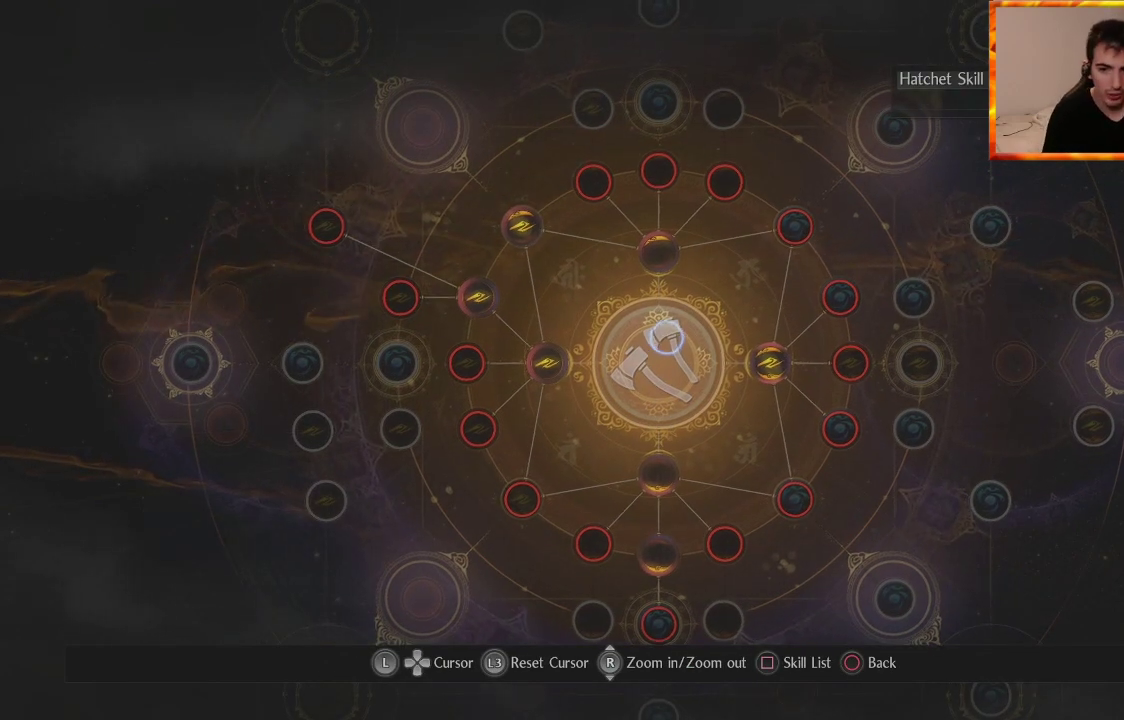
{"buttons": [], "left_stick": "center", "right_stick": "center", "events": [[67, "left_stick", "right"], [233, "left_stick", "center"]]}
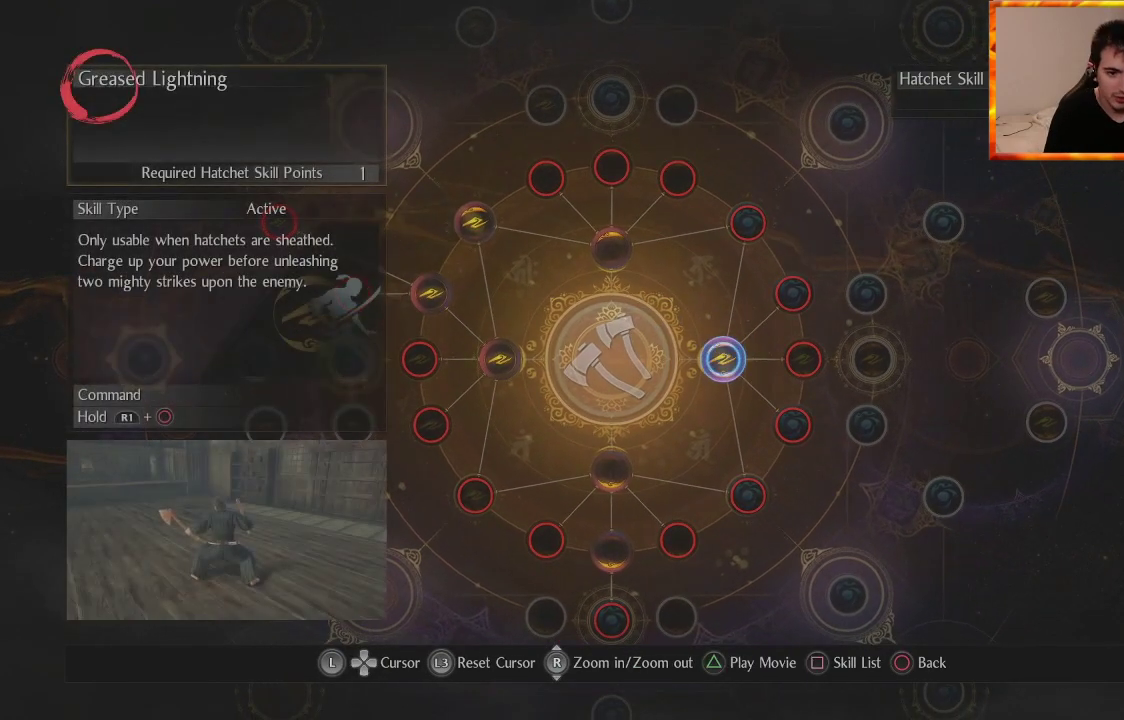
{"buttons": [], "left_stick": "center", "right_stick": "center", "events": []}
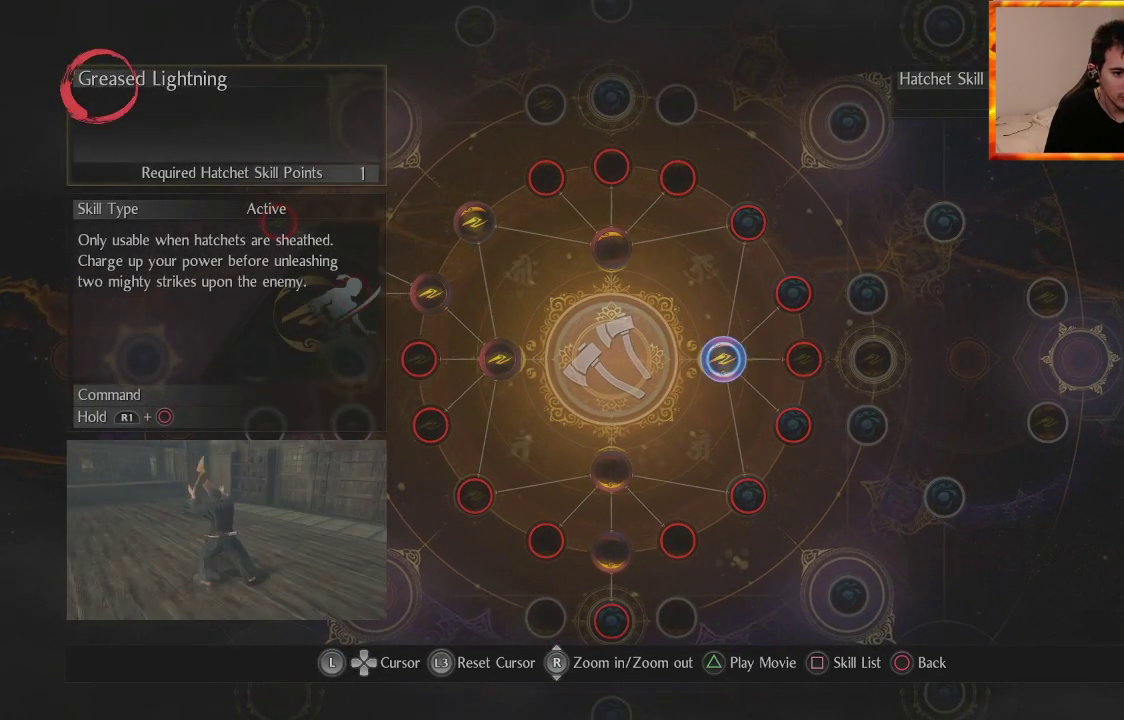
{"buttons": [], "left_stick": "center", "right_stick": "center", "events": []}
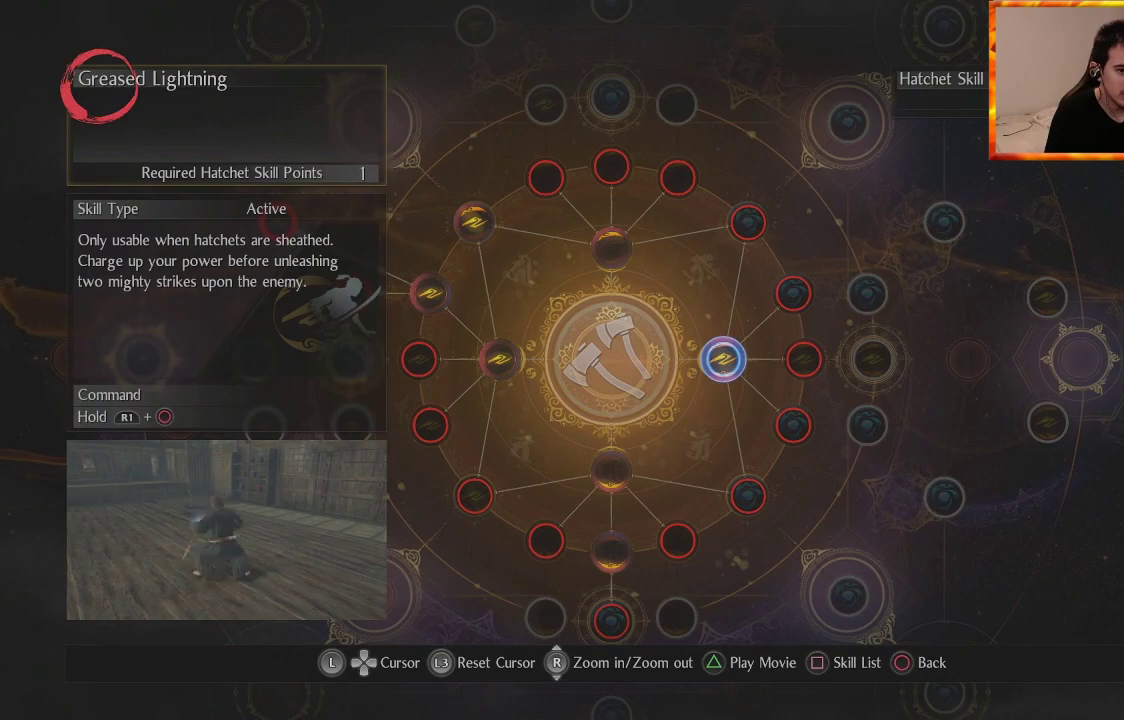
{"buttons": [], "left_stick": "center", "right_stick": "center", "events": []}
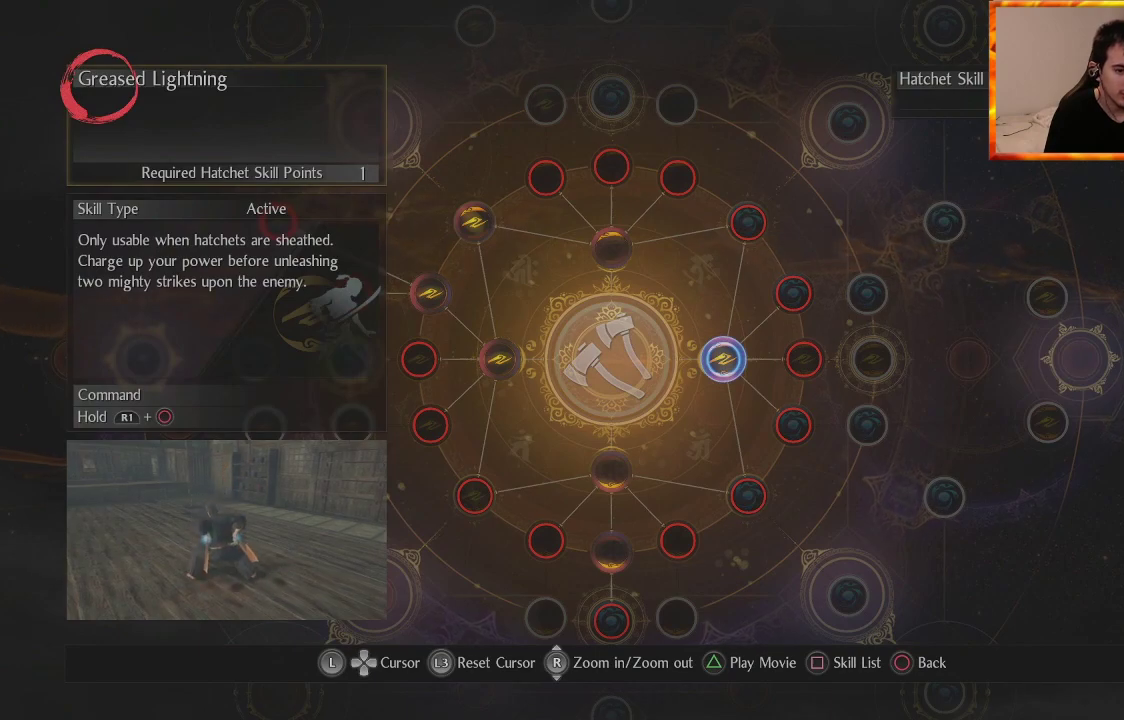
{"buttons": [], "left_stick": "center", "right_stick": "center", "events": []}
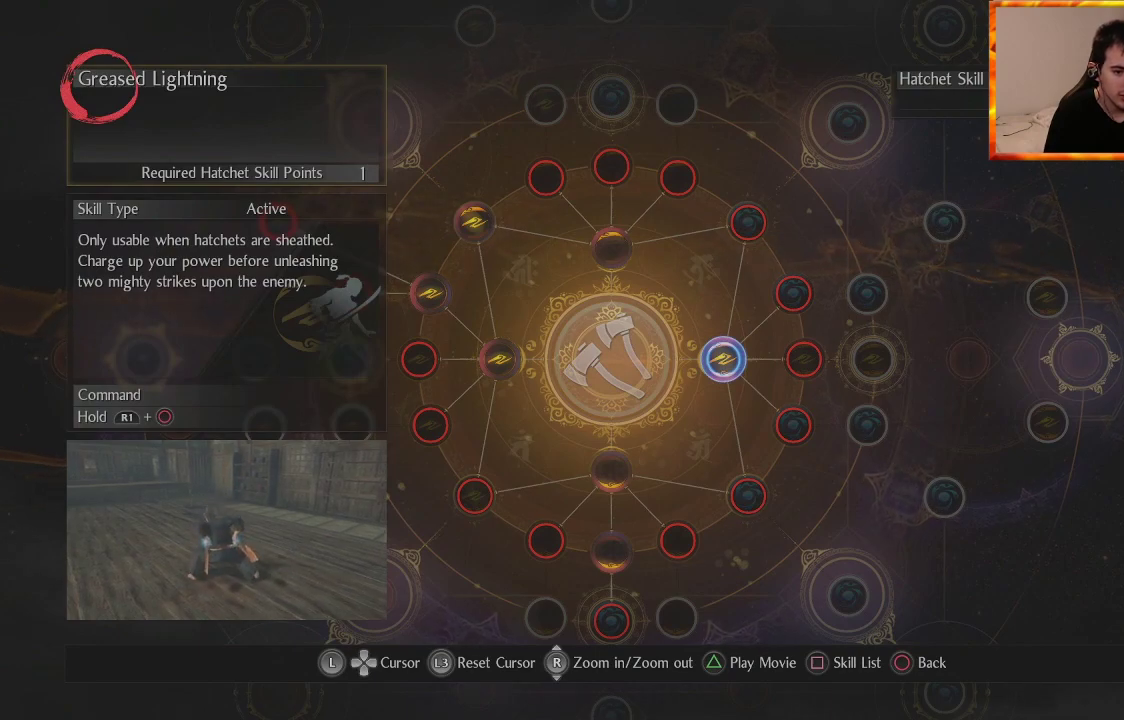
{"buttons": [], "left_stick": "center", "right_stick": "center", "events": []}
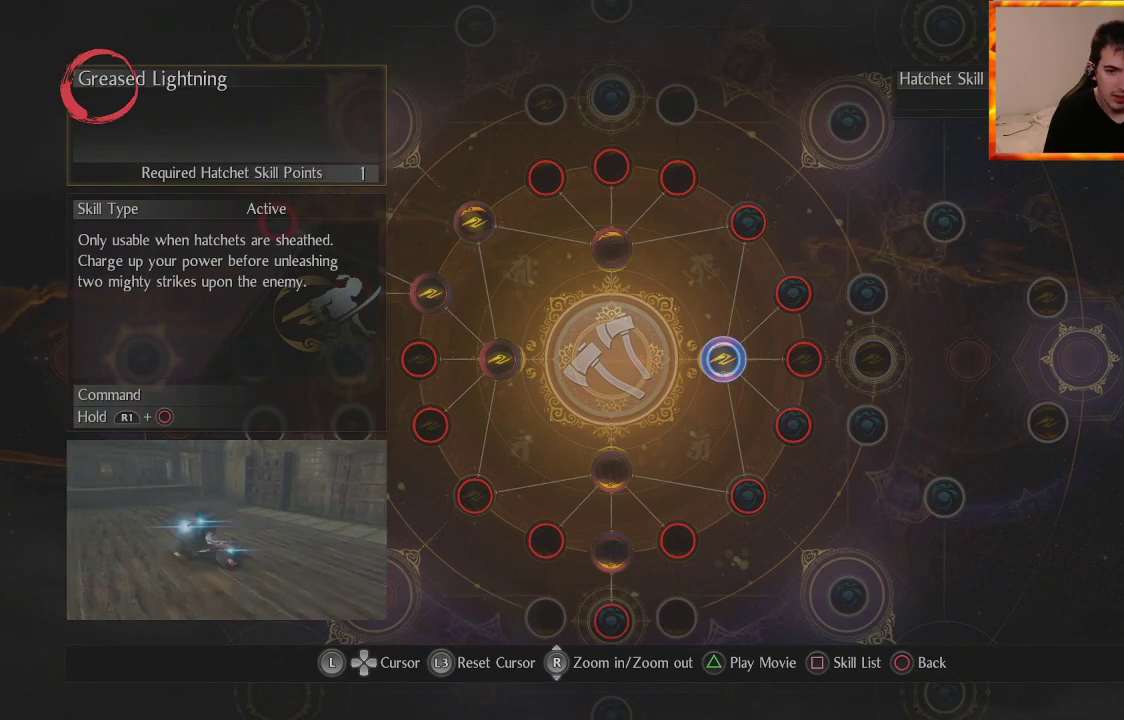
{"buttons": [], "left_stick": "center", "right_stick": "center", "events": []}
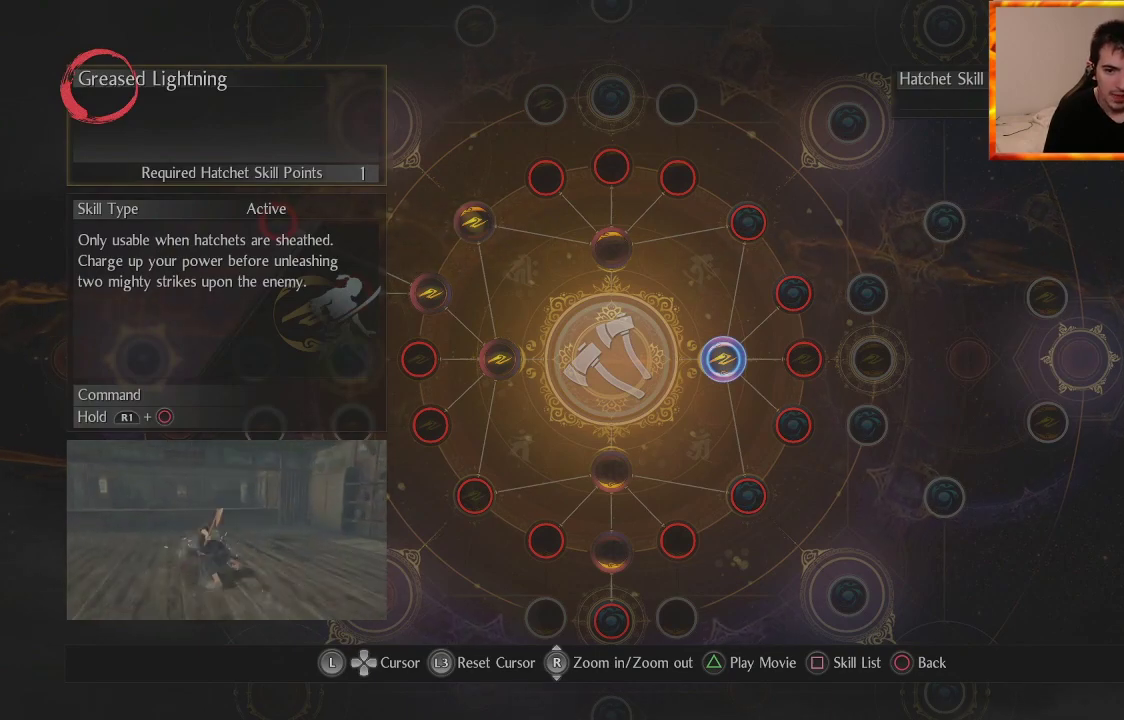
{"buttons": [], "left_stick": "center", "right_stick": "center", "events": []}
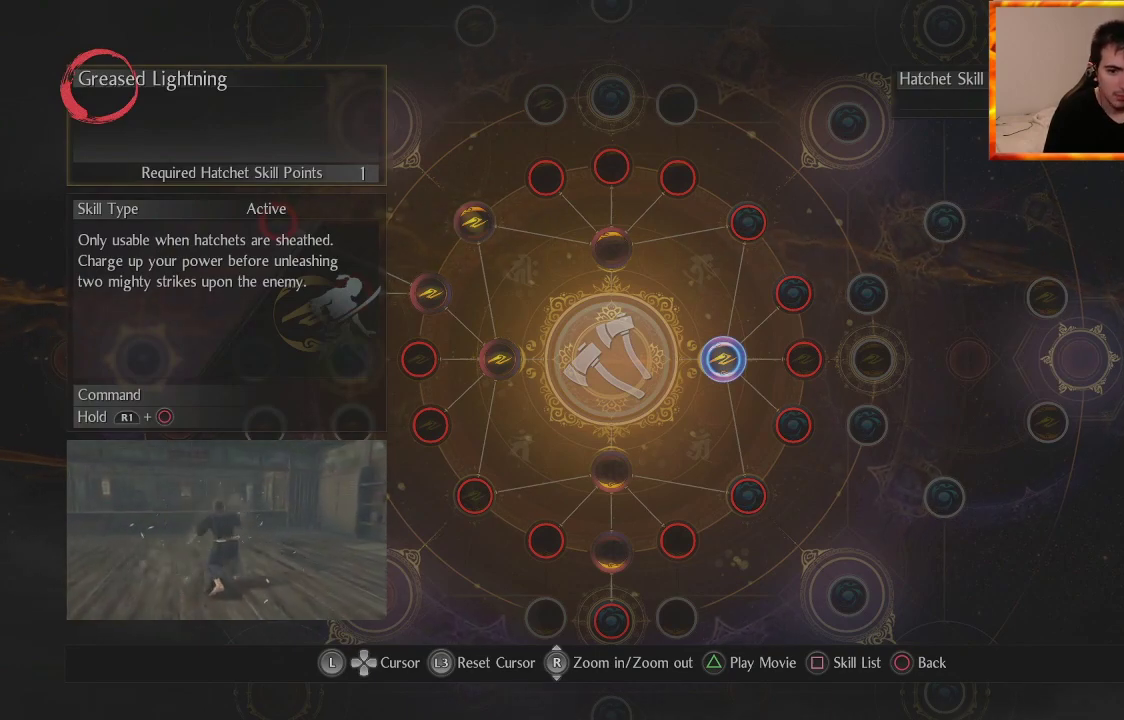
{"buttons": [], "left_stick": "up", "right_stick": "center", "events": [[483, "left_stick", "up"]]}
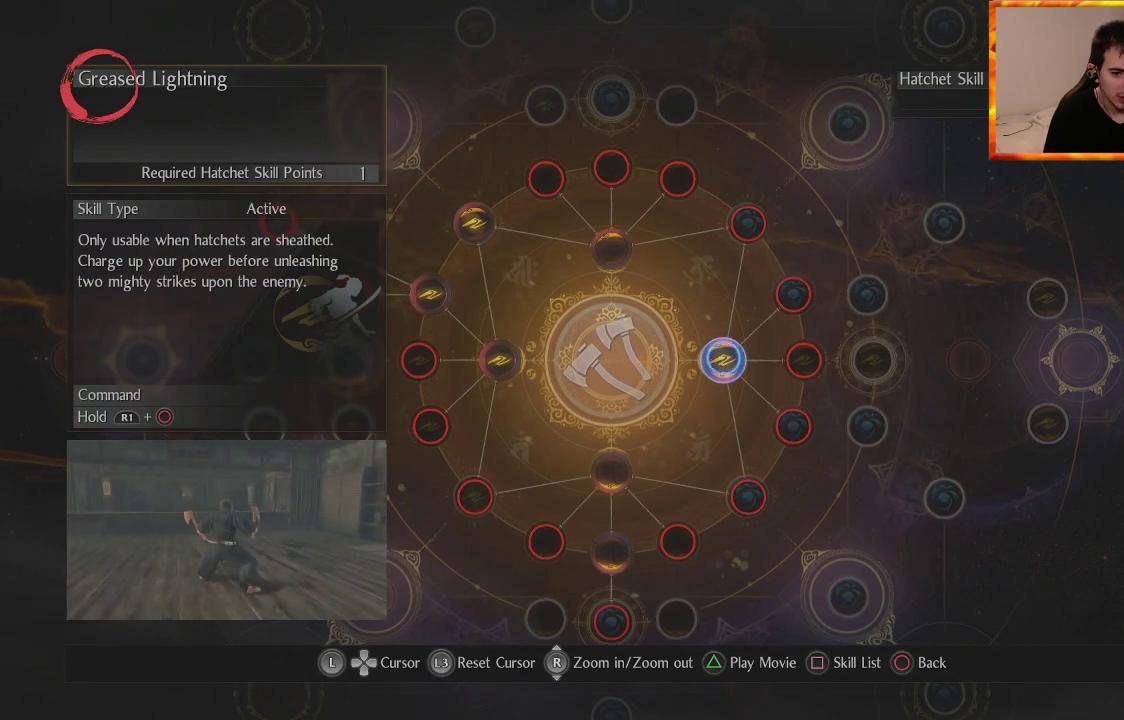
{"buttons": [], "left_stick": "center", "right_stick": "center", "events": [[167, "left_stick", "left"], [333, "left_stick", "down"], [500, "left_stick", "center"]]}
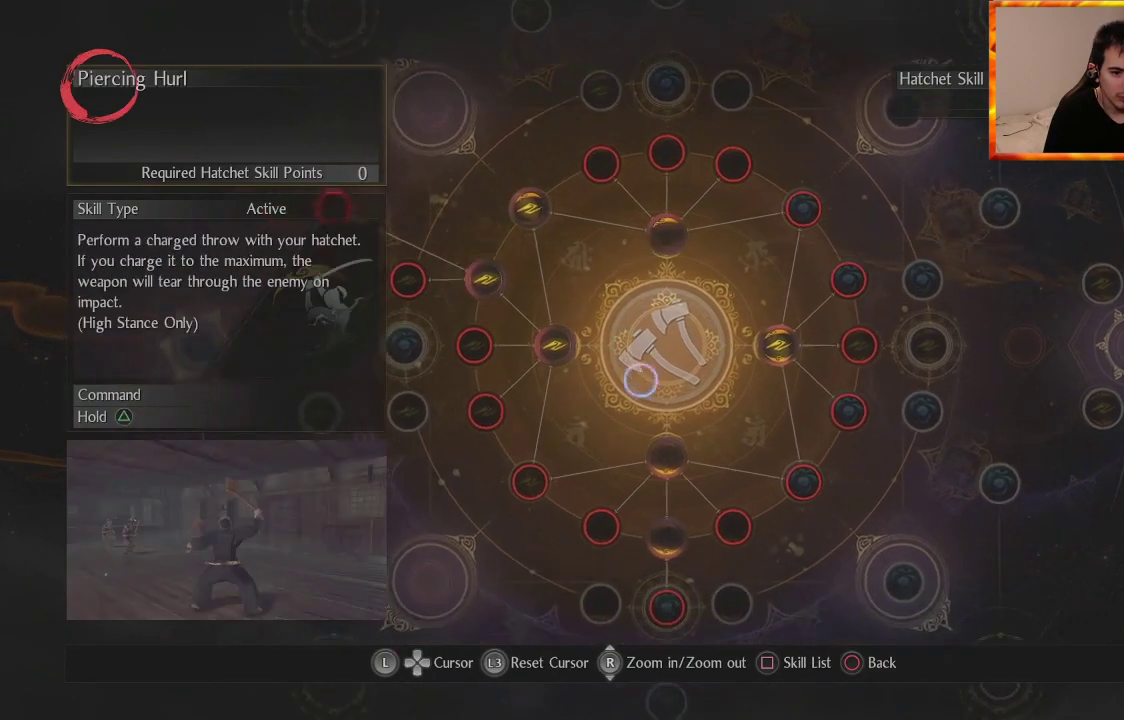
{"buttons": [], "left_stick": "up-right", "right_stick": "center", "events": [[200, "left_stick", "left"], [367, "left_stick", "center"], [417, "left_stick", "right"], [483, "left_stick", "up-right"]]}
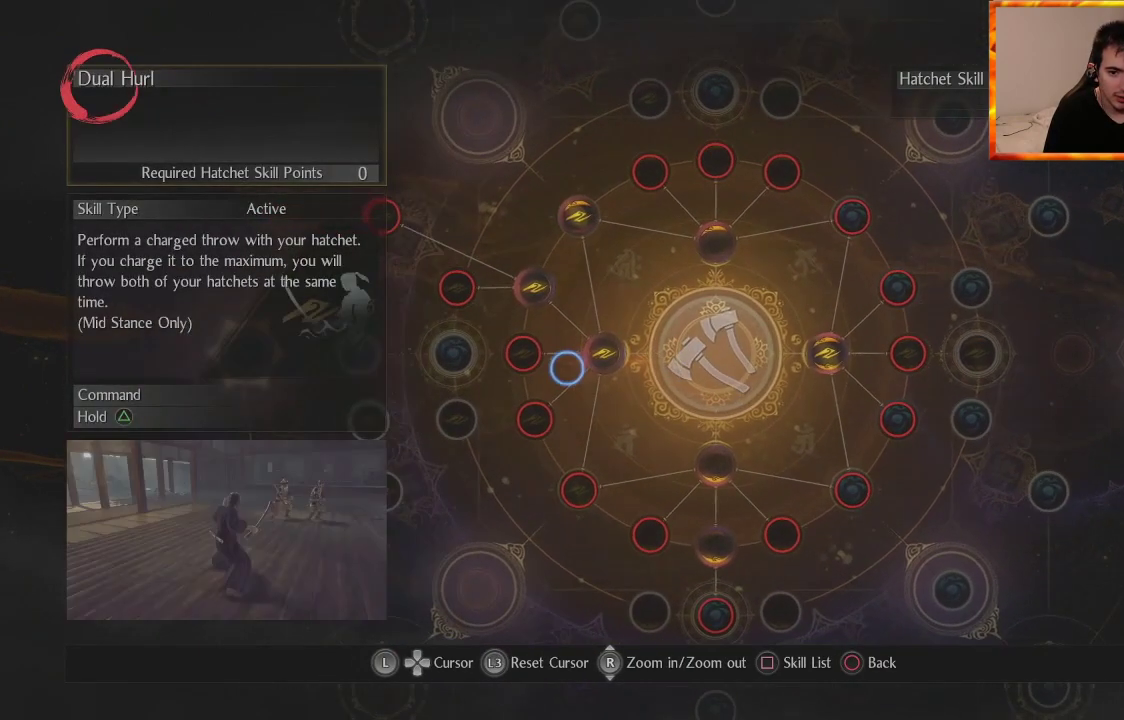
{"buttons": [], "left_stick": "right", "right_stick": "center", "events": [[17, "left_stick", "up"], [133, "left_stick", "center"], [500, "left_stick", "right"]]}
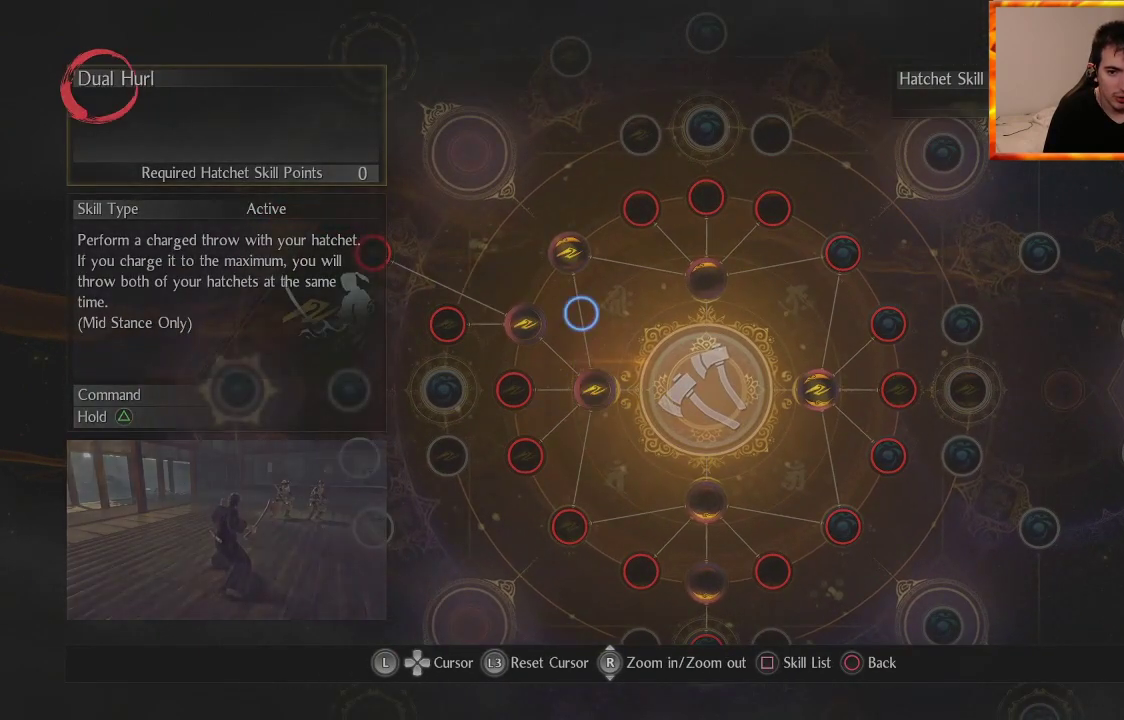
{"buttons": [], "left_stick": "center", "right_stick": "center", "events": [[133, "left_stick", "center"]]}
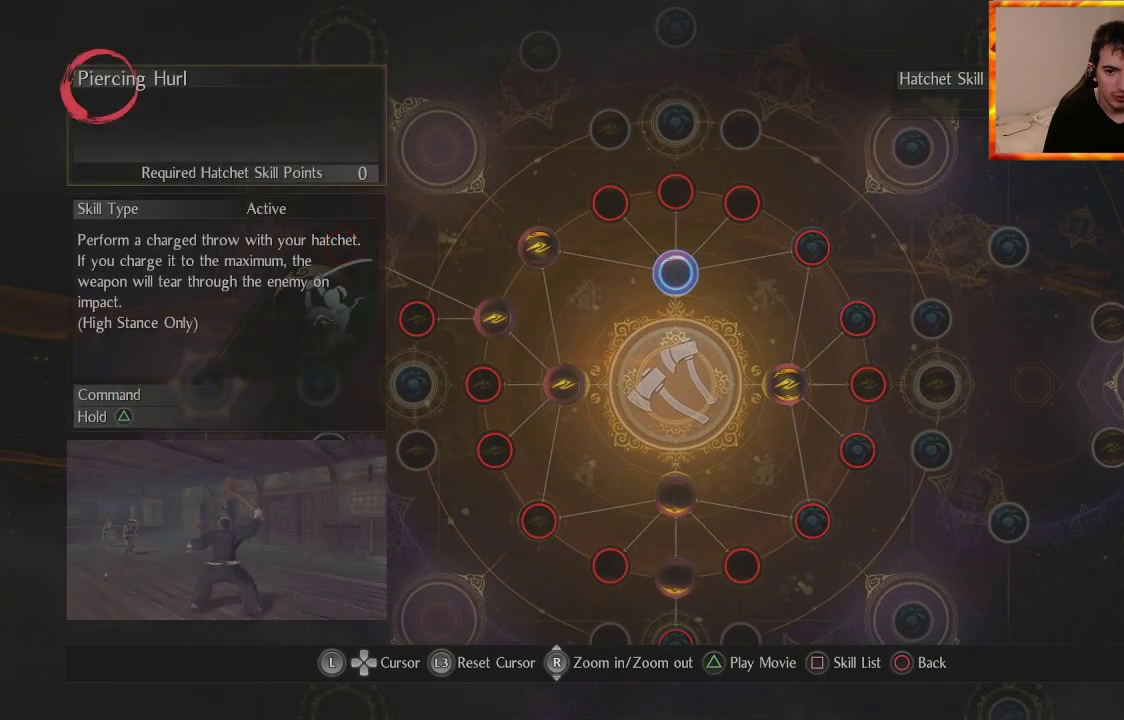
{"buttons": [], "left_stick": "center", "right_stick": "center", "events": [[117, "left_stick", "down-left"], [267, "left_stick", "center"]]}
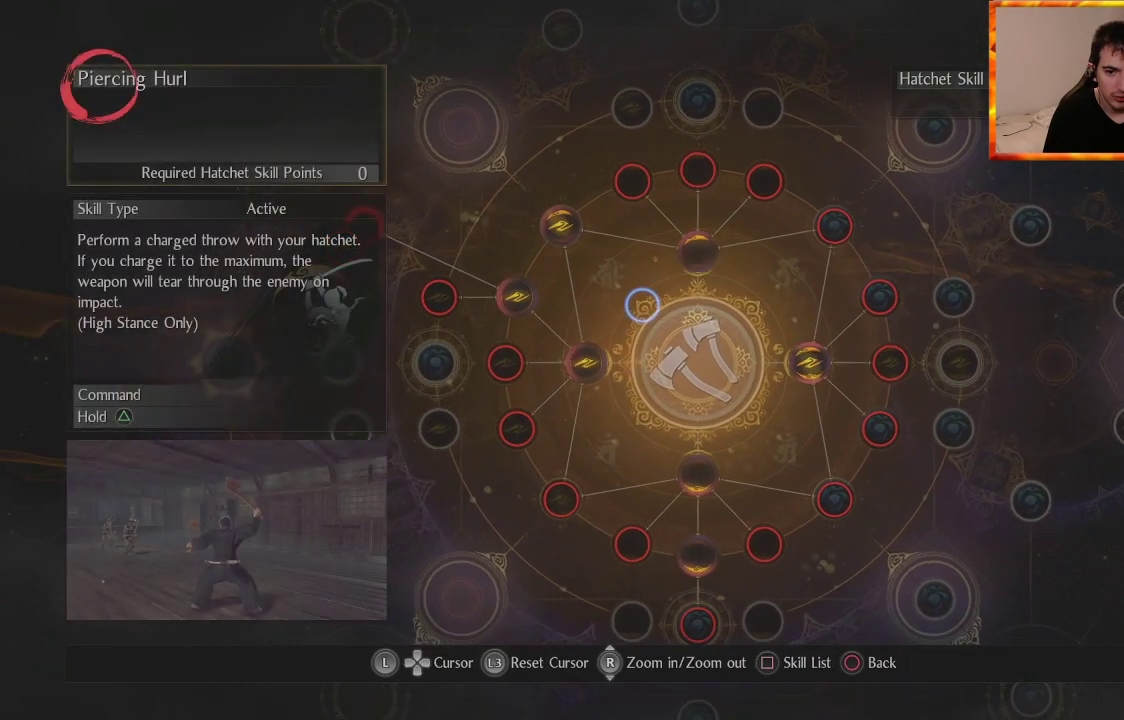
{"buttons": [], "left_stick": "center", "right_stick": "center", "events": [[17, "left_stick", "right"], [150, "left_stick", "center"]]}